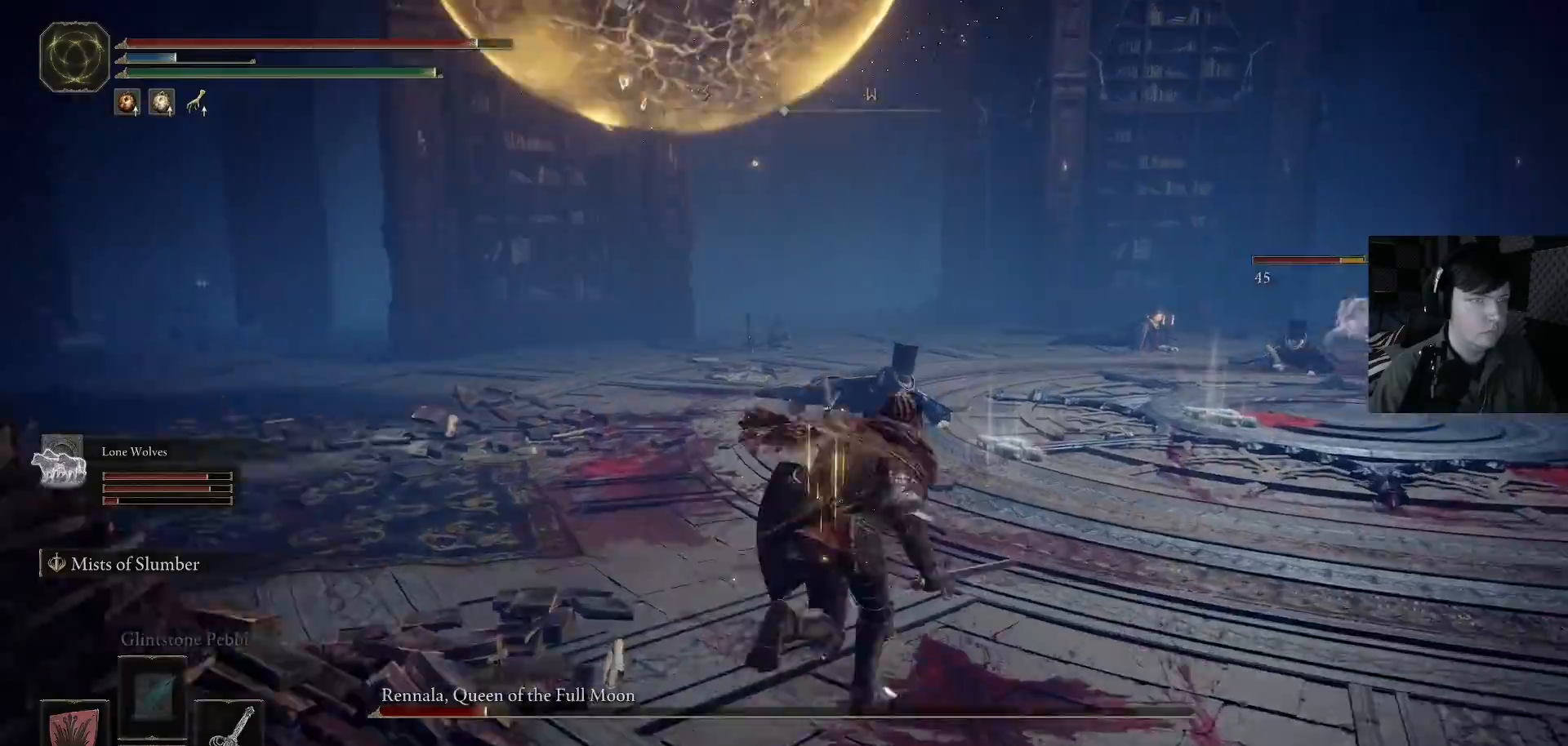
Gameplay with a controller (Xbox layout); each line is a JSON object with the inputs held at the frame after it. "events" lists button and stick changes between this image and that frame as [ms after this image, input, new state], when the widget could be followed in between.
{"buttons": ["B"], "left_stick": "up-right", "right_stick": "center", "events": [[333, "left_stick", "right"], [500, "left_stick", "up-right"]]}
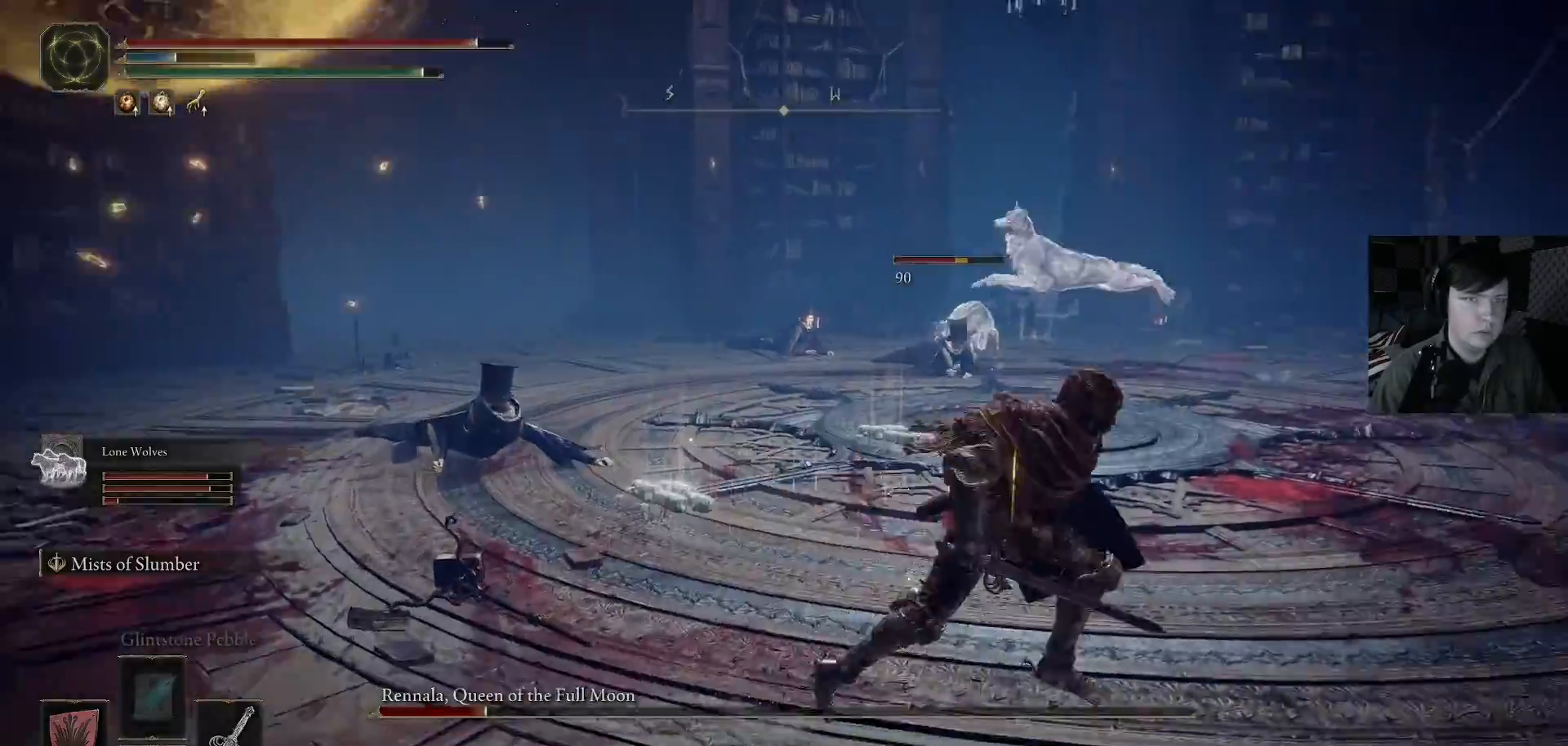
{"buttons": ["B"], "left_stick": "up-right", "right_stick": "center", "events": [[267, "left_stick", "up"], [467, "left_stick", "up-right"]]}
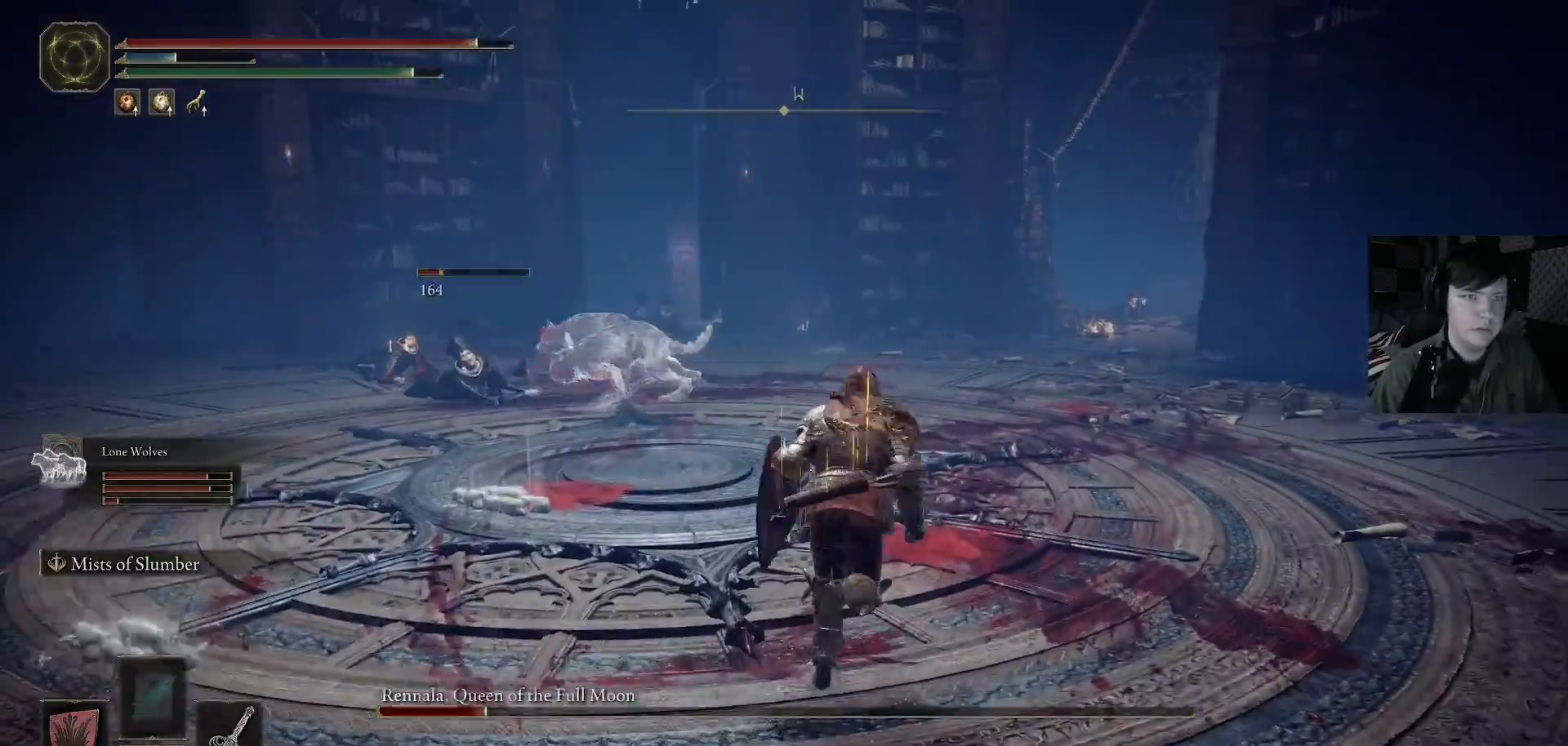
{"buttons": ["B"], "left_stick": "up-right", "right_stick": "center", "events": []}
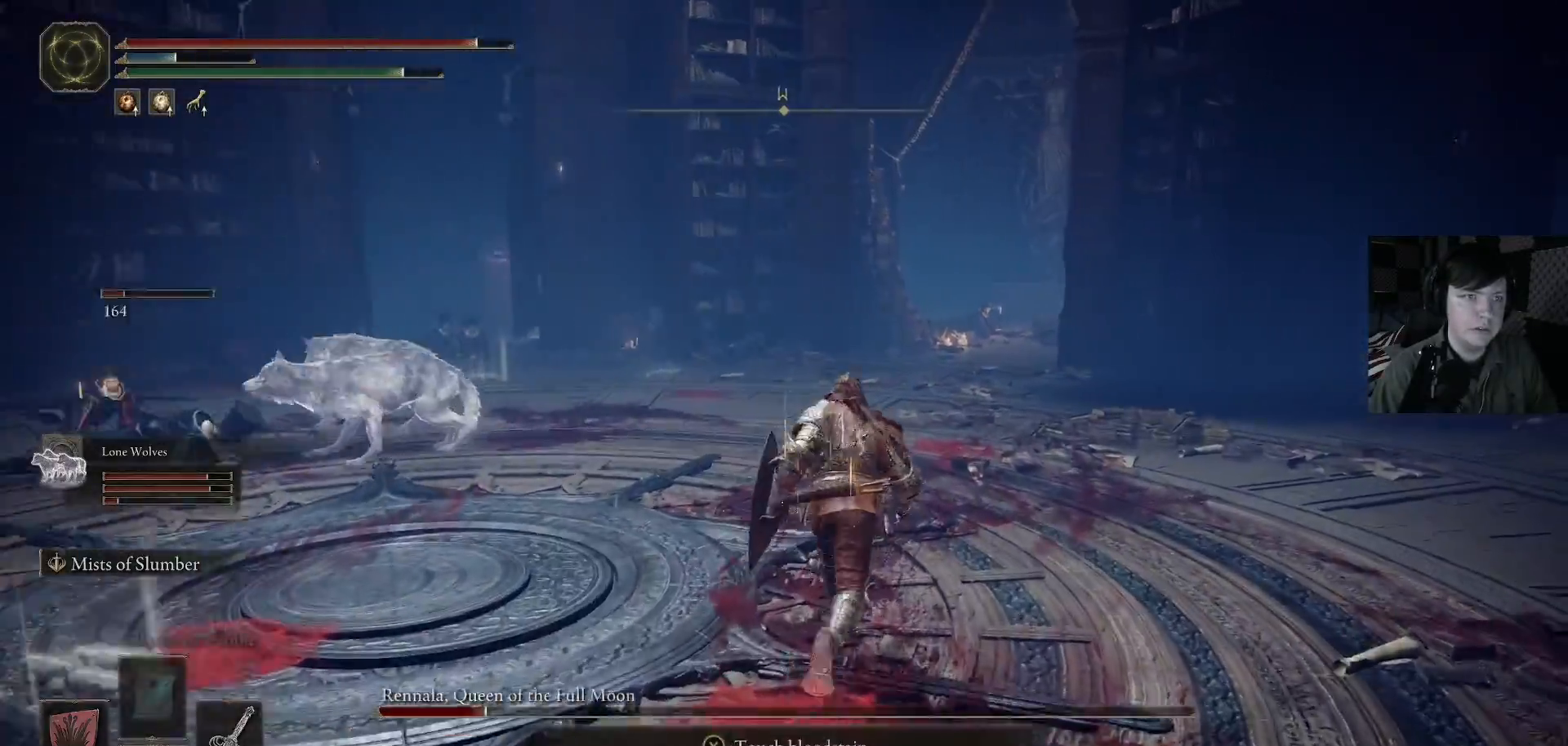
{"buttons": ["B"], "left_stick": "up-right", "right_stick": "center", "events": []}
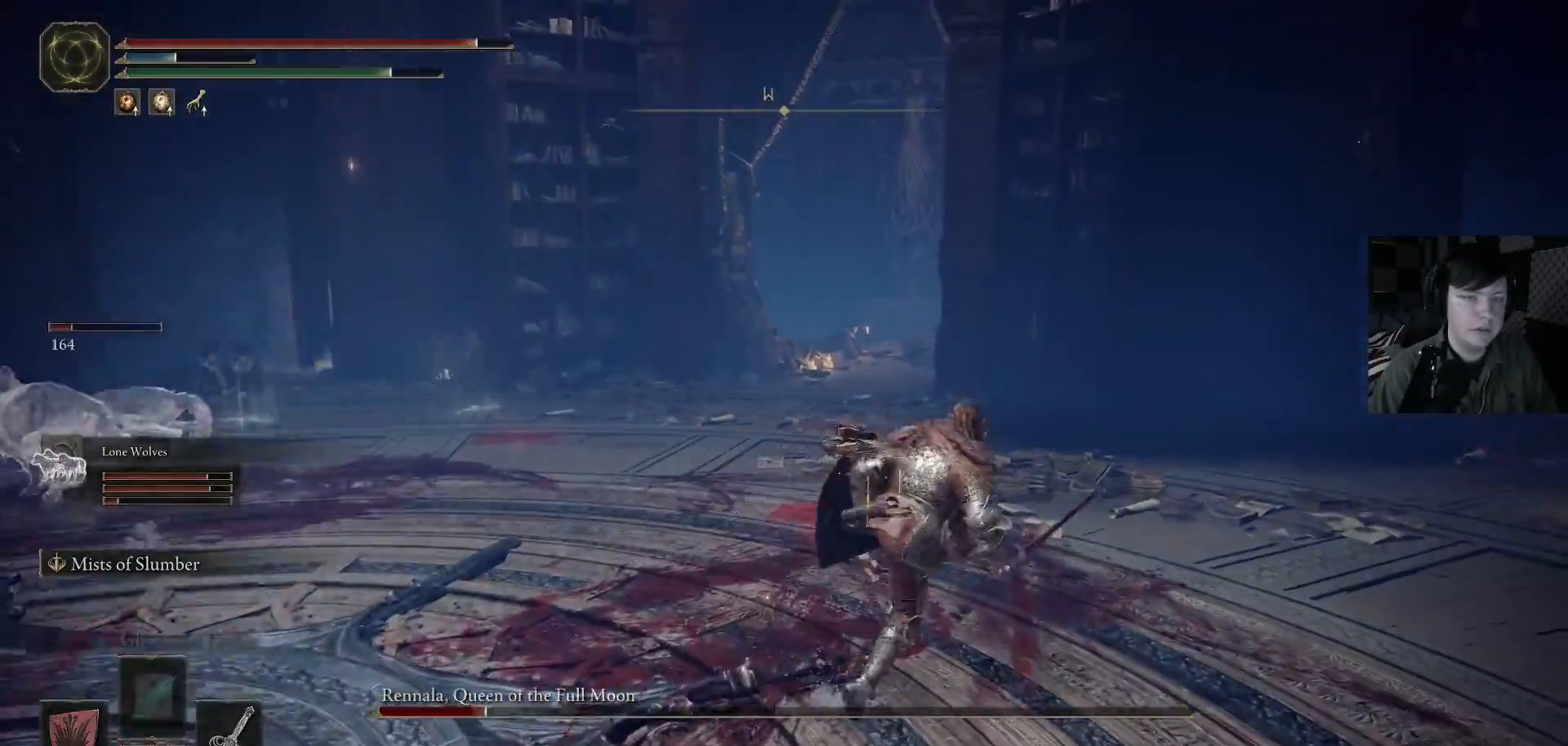
{"buttons": ["B"], "left_stick": "up-right", "right_stick": "center", "events": []}
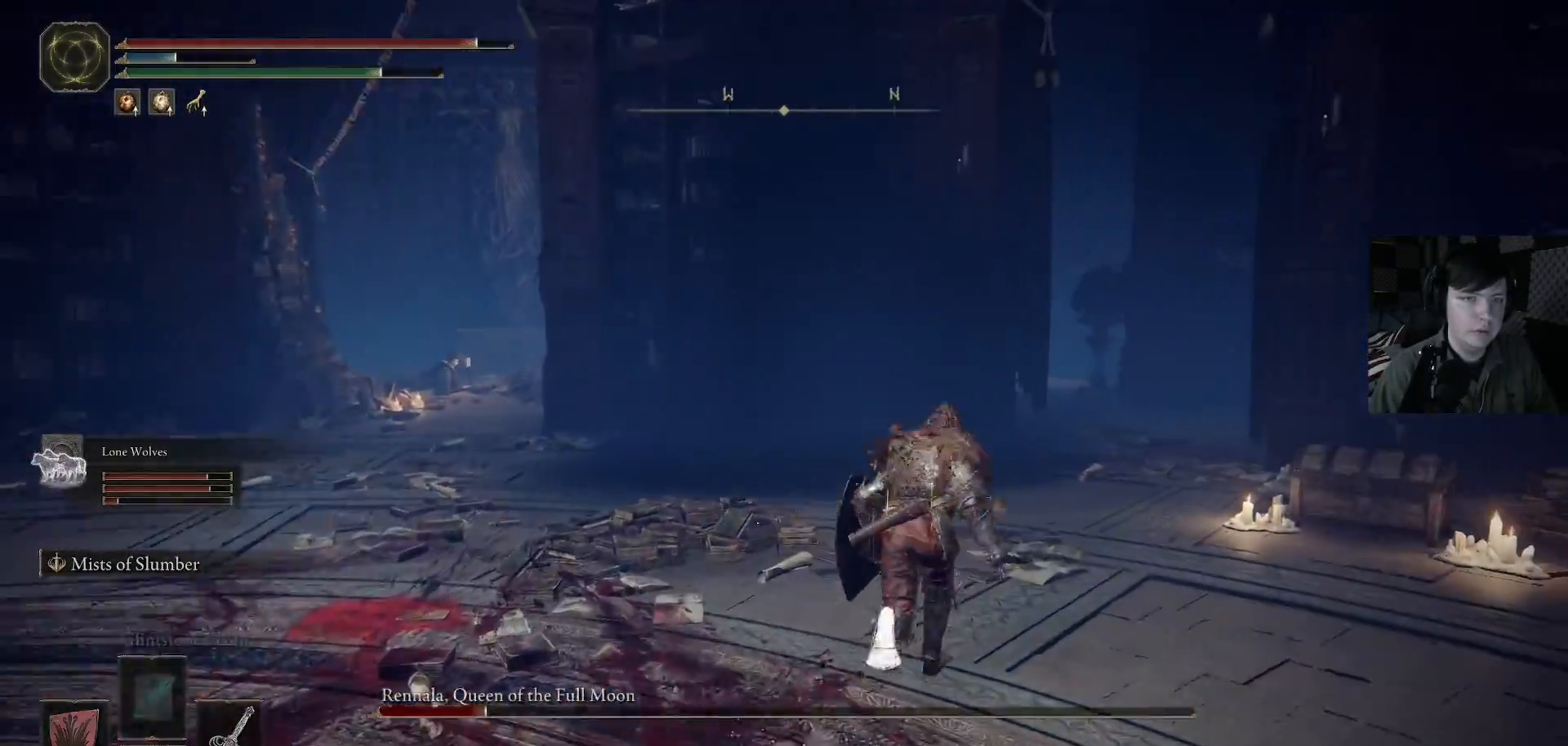
{"buttons": [], "left_stick": "up-right", "right_stick": "center", "events": [[200, "left_stick", "up"], [333, "left_stick", "up-right"], [400, "B", "up"]]}
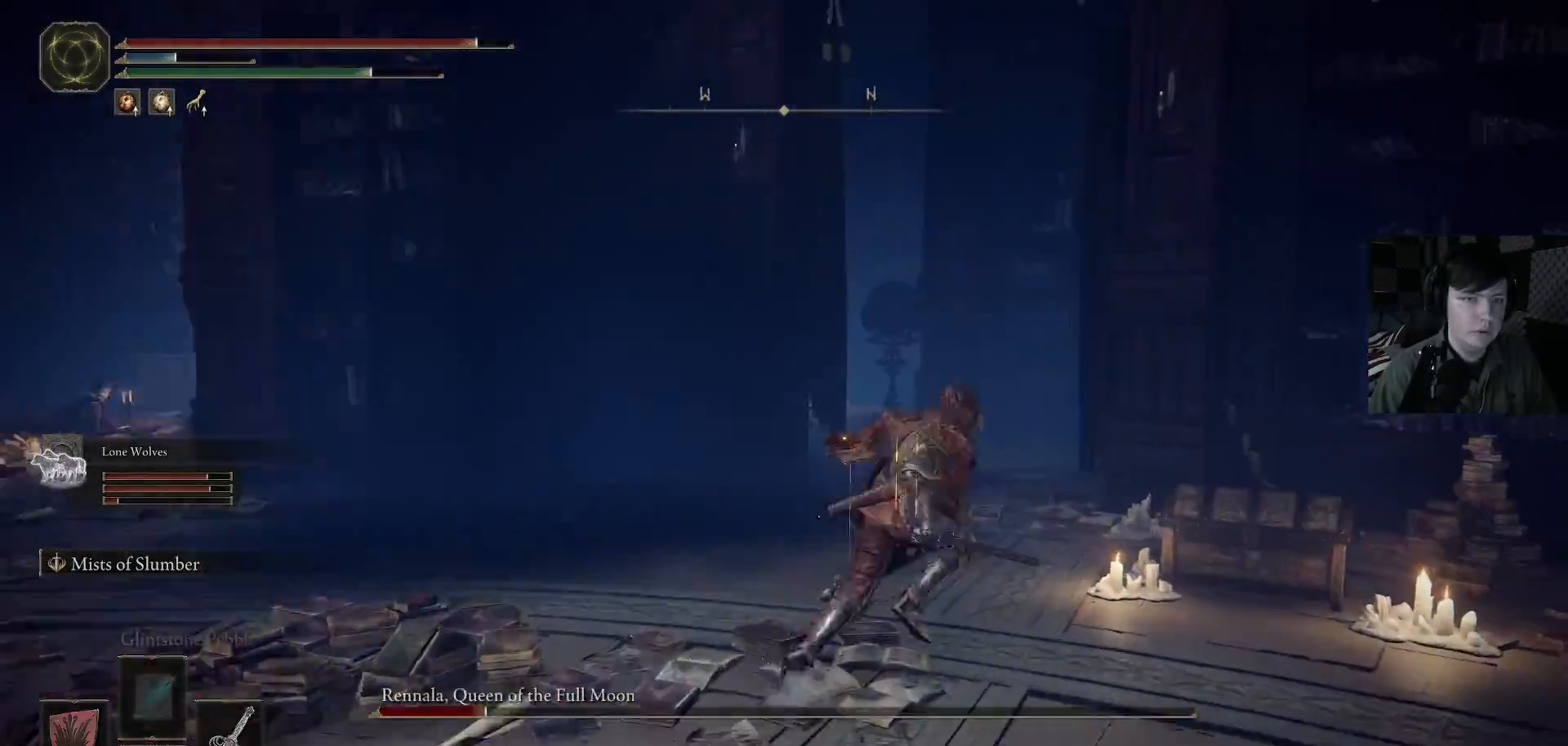
{"buttons": [], "left_stick": "up-right", "right_stick": "down-right", "events": [[67, "right_stick", "down-right"], [167, "right_stick", "right"], [300, "left_stick", "right"], [433, "left_stick", "up-right"], [467, "right_stick", "down-right"]]}
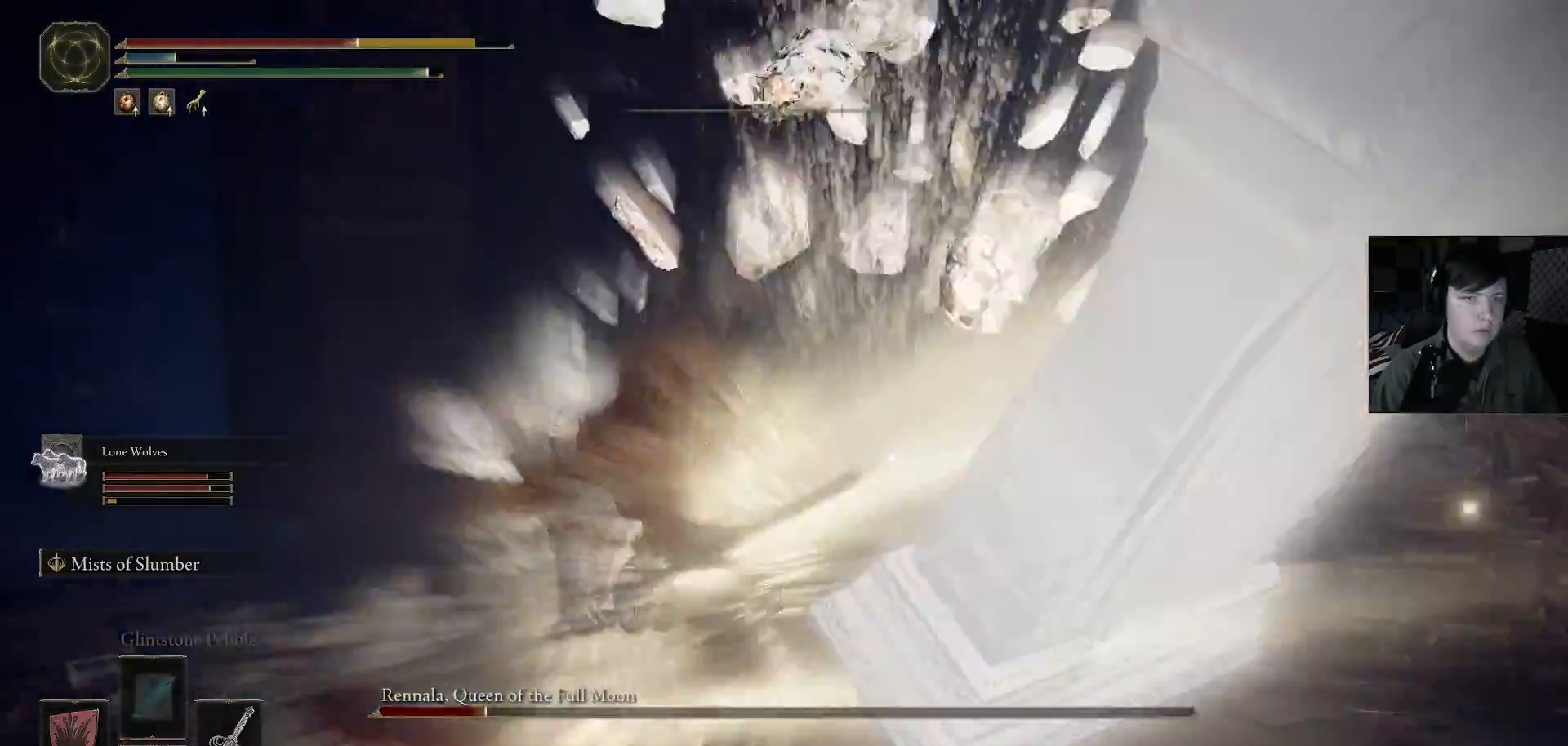
{"buttons": [], "left_stick": "up-left", "right_stick": "center", "events": [[167, "right_stick", "right"], [300, "right_stick", "center"], [400, "B", "down"], [500, "B", "up"], [500, "left_stick", "up-left"]]}
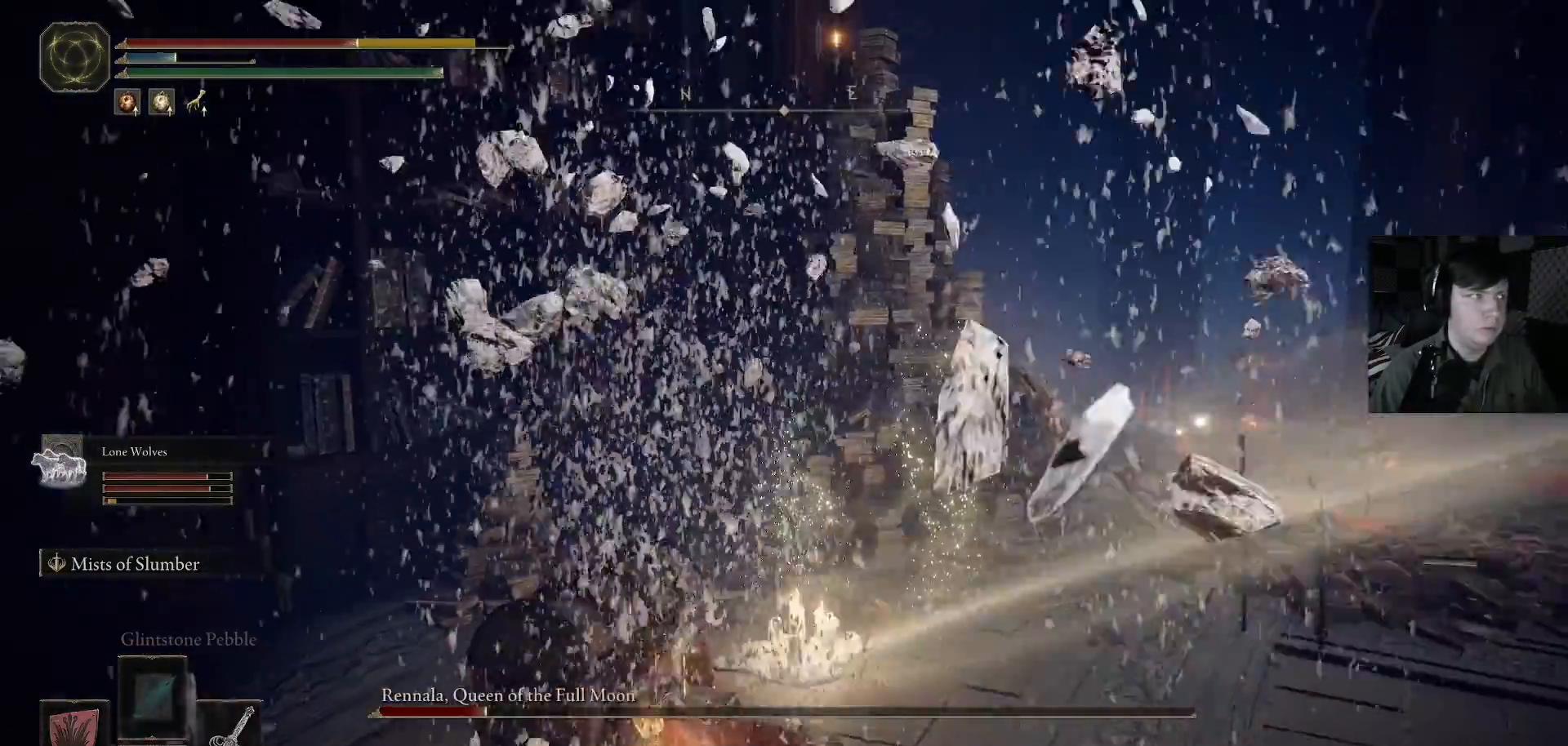
{"buttons": ["B"], "left_stick": "left", "right_stick": "center", "events": [[100, "left_stick", "left"], [200, "right_stick", "left"], [367, "right_stick", "center"], [500, "B", "down"]]}
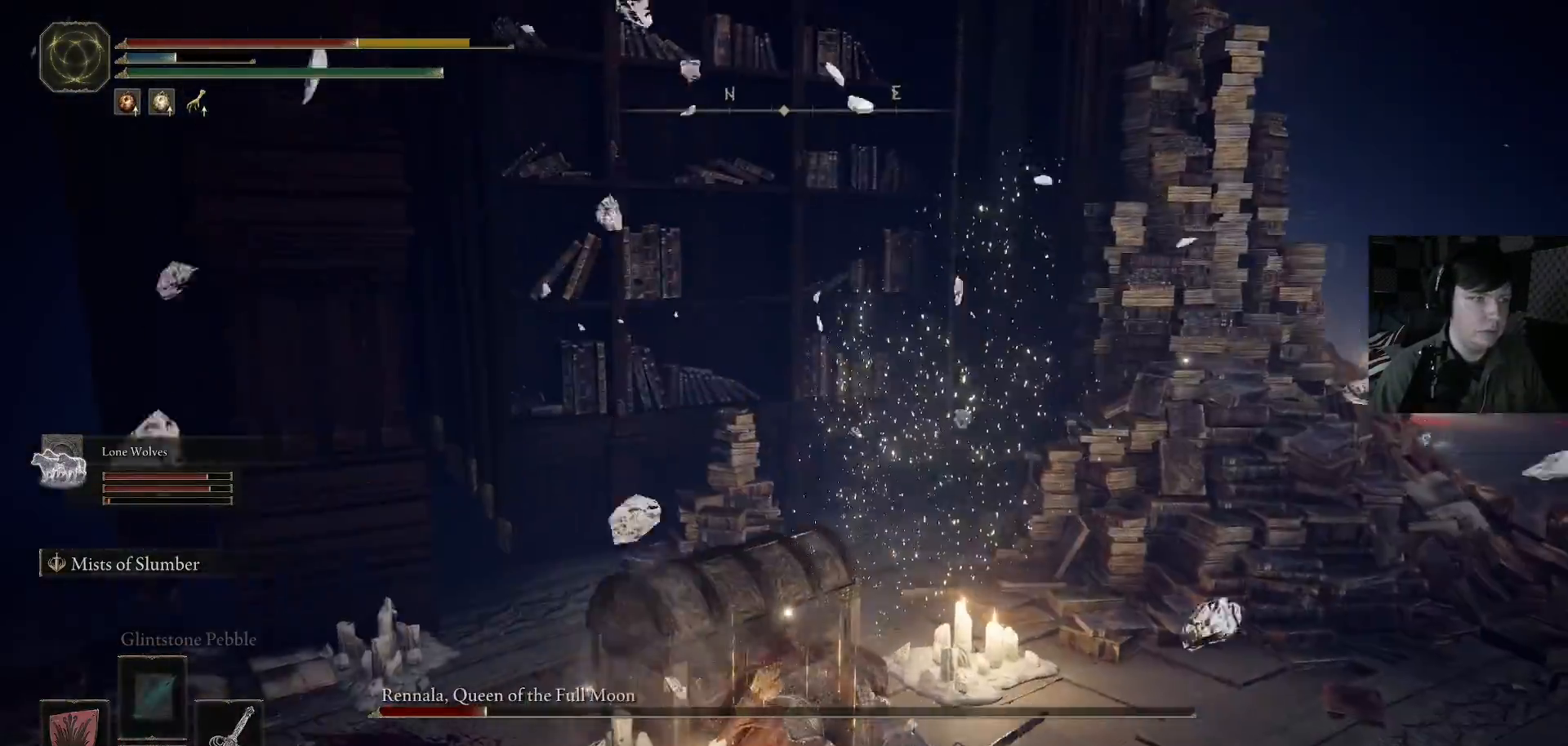
{"buttons": [], "left_stick": "left", "right_stick": "center", "events": [[133, "B", "up"], [233, "left_stick", "down-left"], [233, "right_stick", "left"], [367, "left_stick", "center"], [433, "left_stick", "left"], [500, "right_stick", "center"]]}
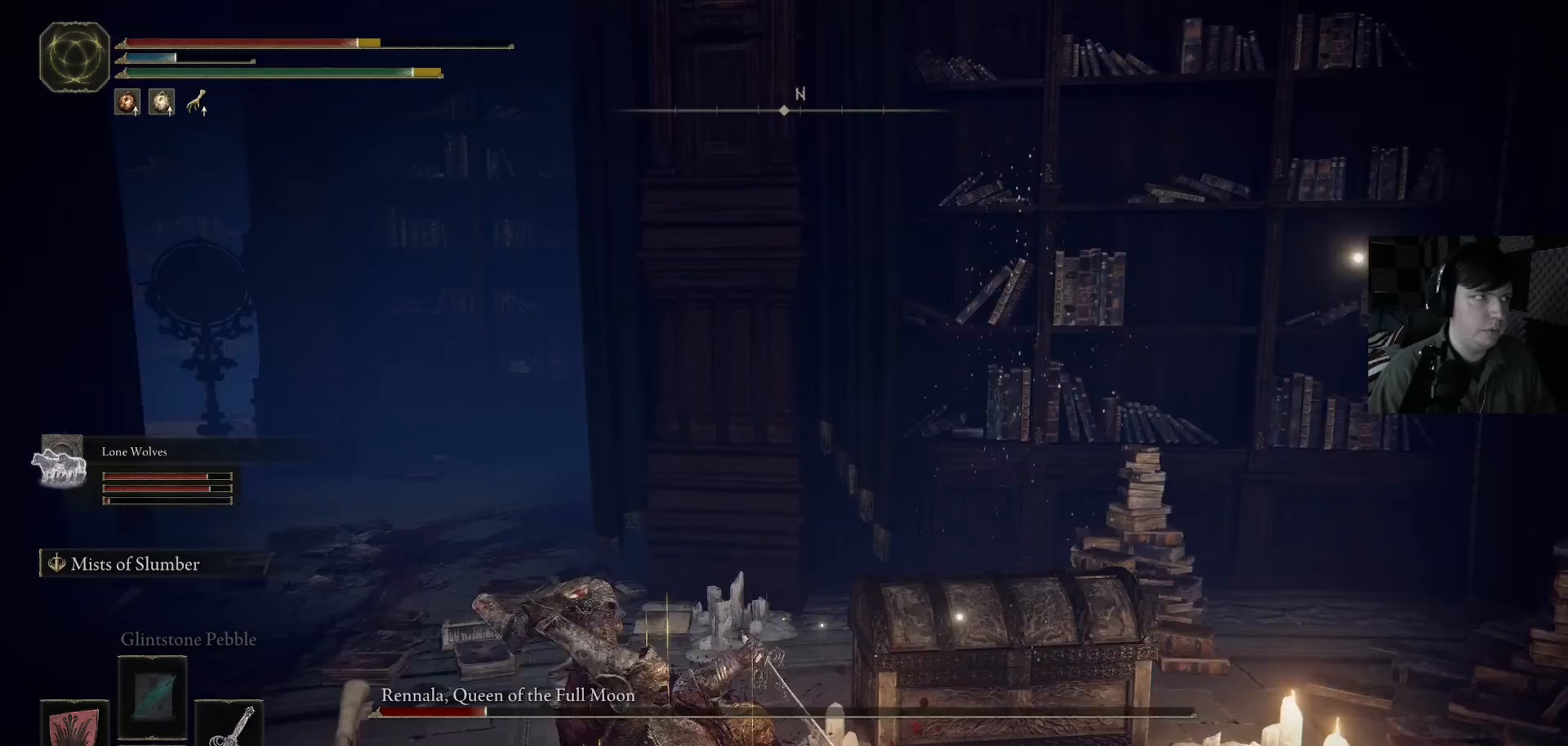
{"buttons": ["B"], "left_stick": "up", "right_stick": "center", "events": [[67, "left_stick", "up"], [133, "B", "down"], [333, "B", "up"], [400, "B", "down"]]}
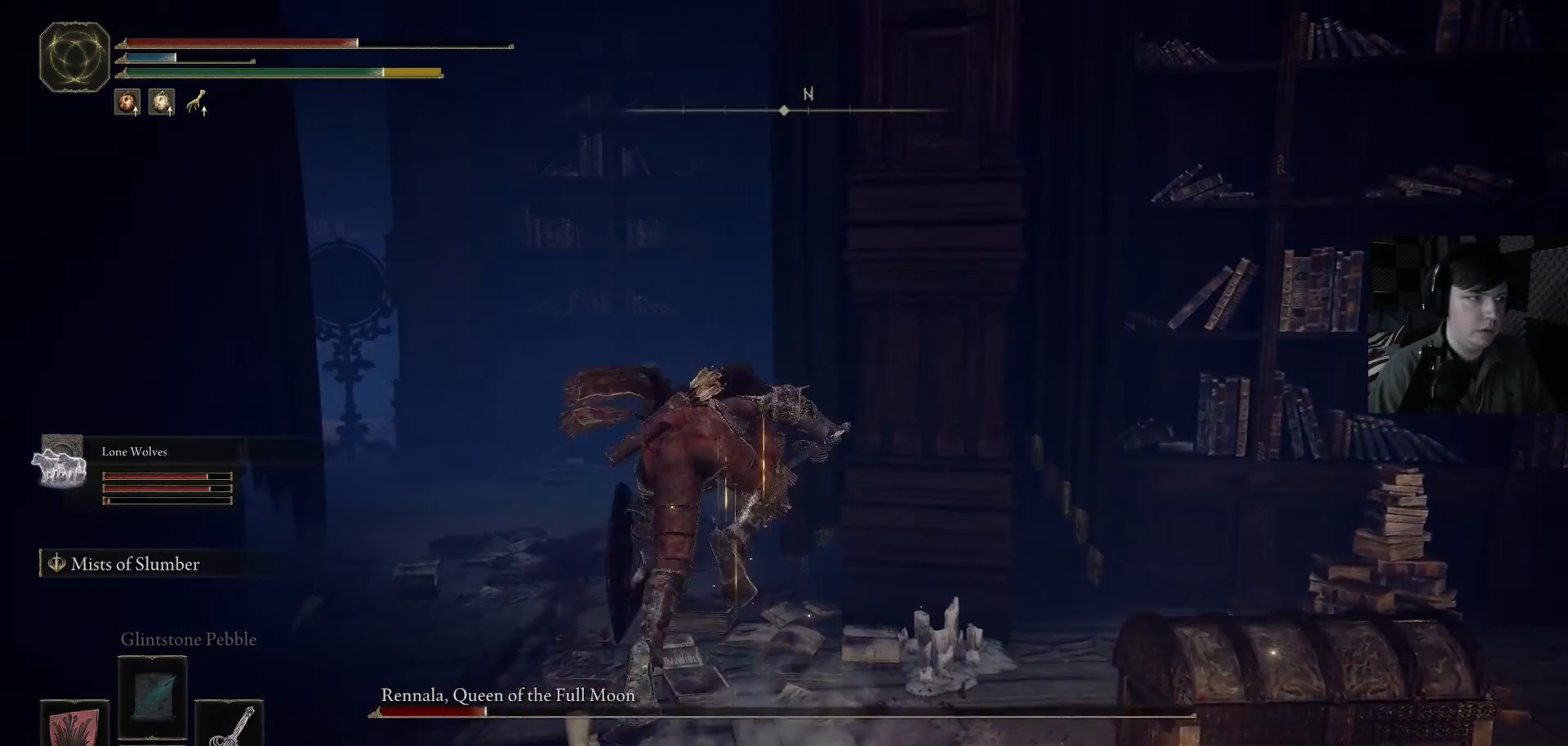
{"buttons": ["B"], "left_stick": "up-left", "right_stick": "center", "events": [[100, "left_stick", "up-left"]]}
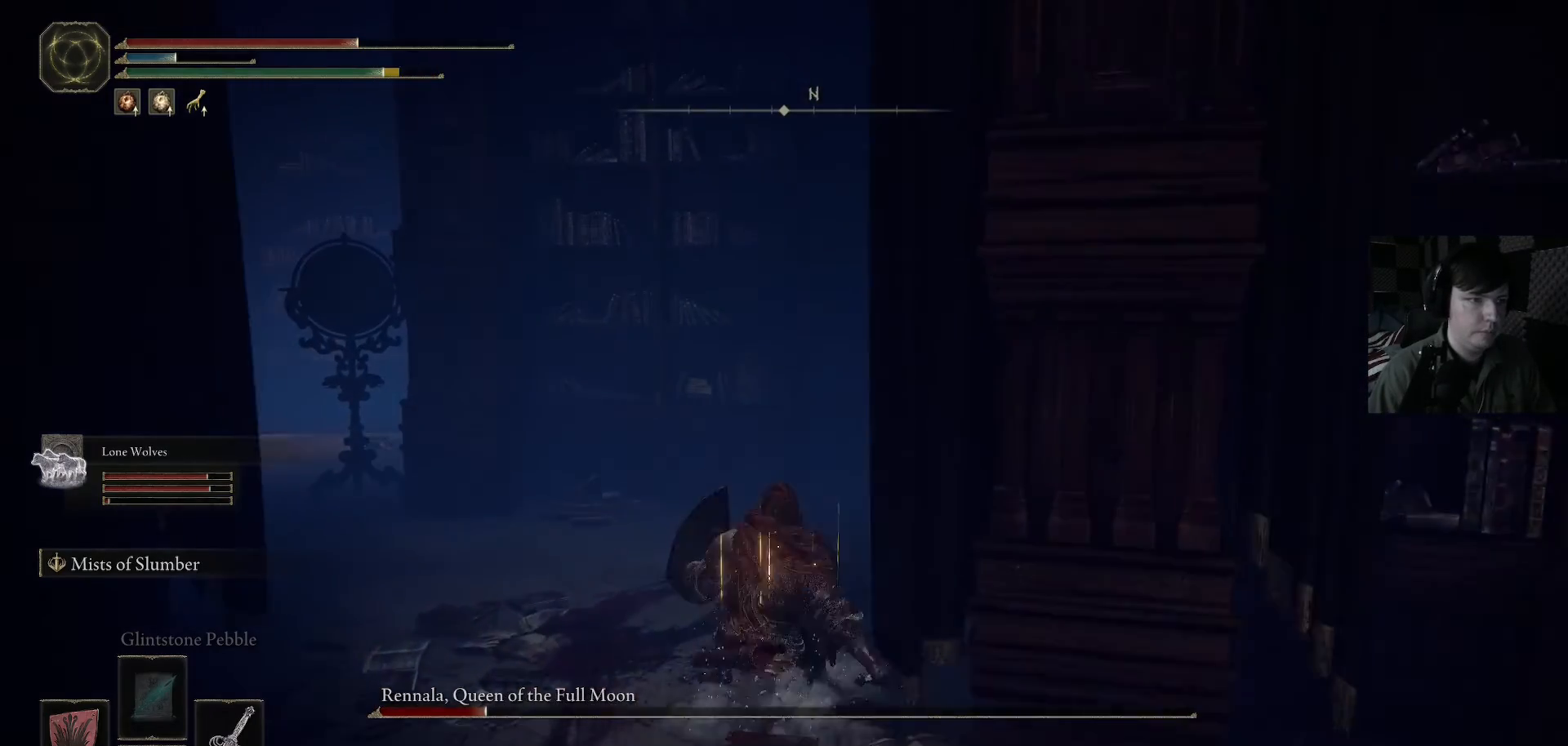
{"buttons": [], "left_stick": "up-left", "right_stick": "center", "events": [[433, "B", "up"]]}
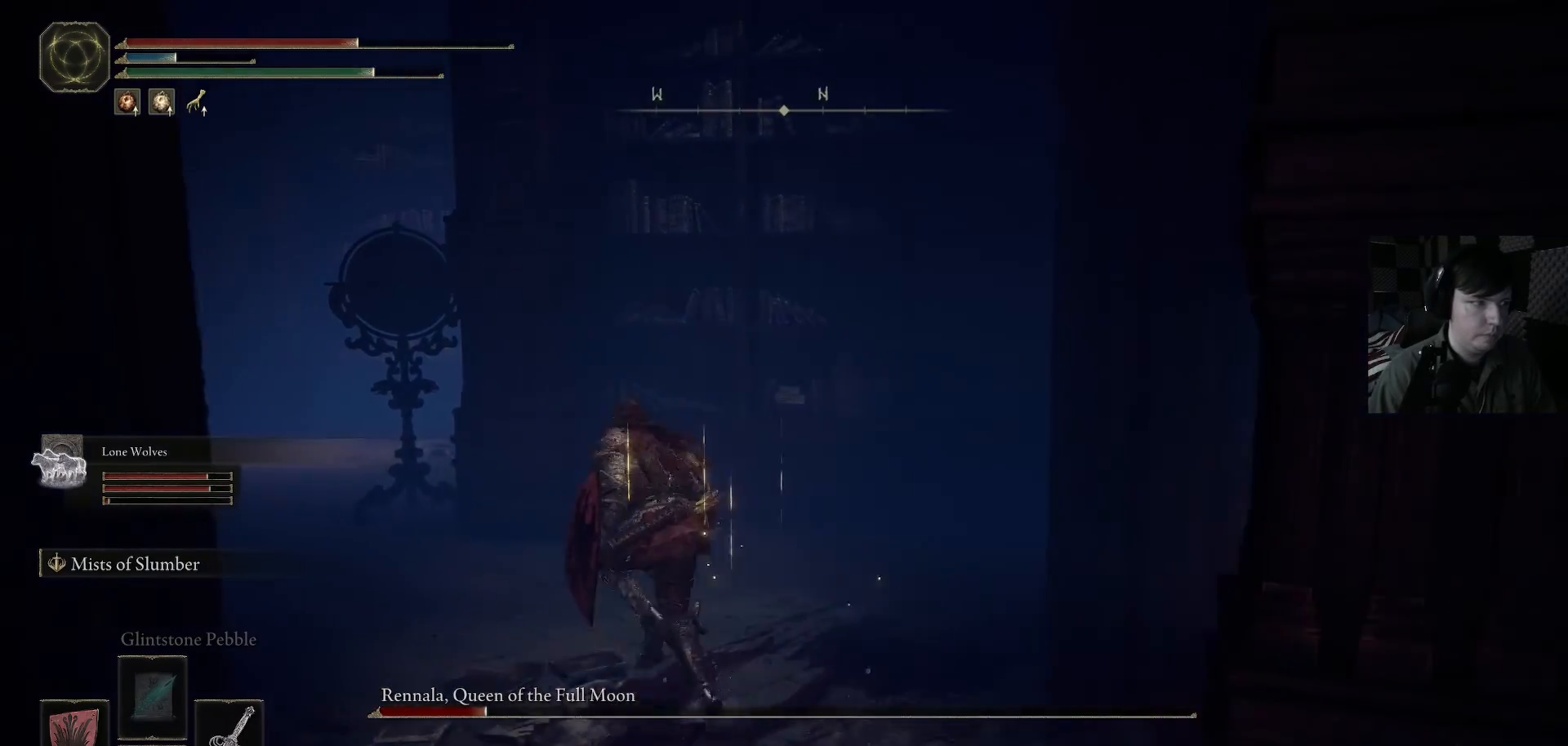
{"buttons": [], "left_stick": "up", "right_stick": "down-left", "events": [[33, "right_stick", "down-left"], [200, "left_stick", "up"]]}
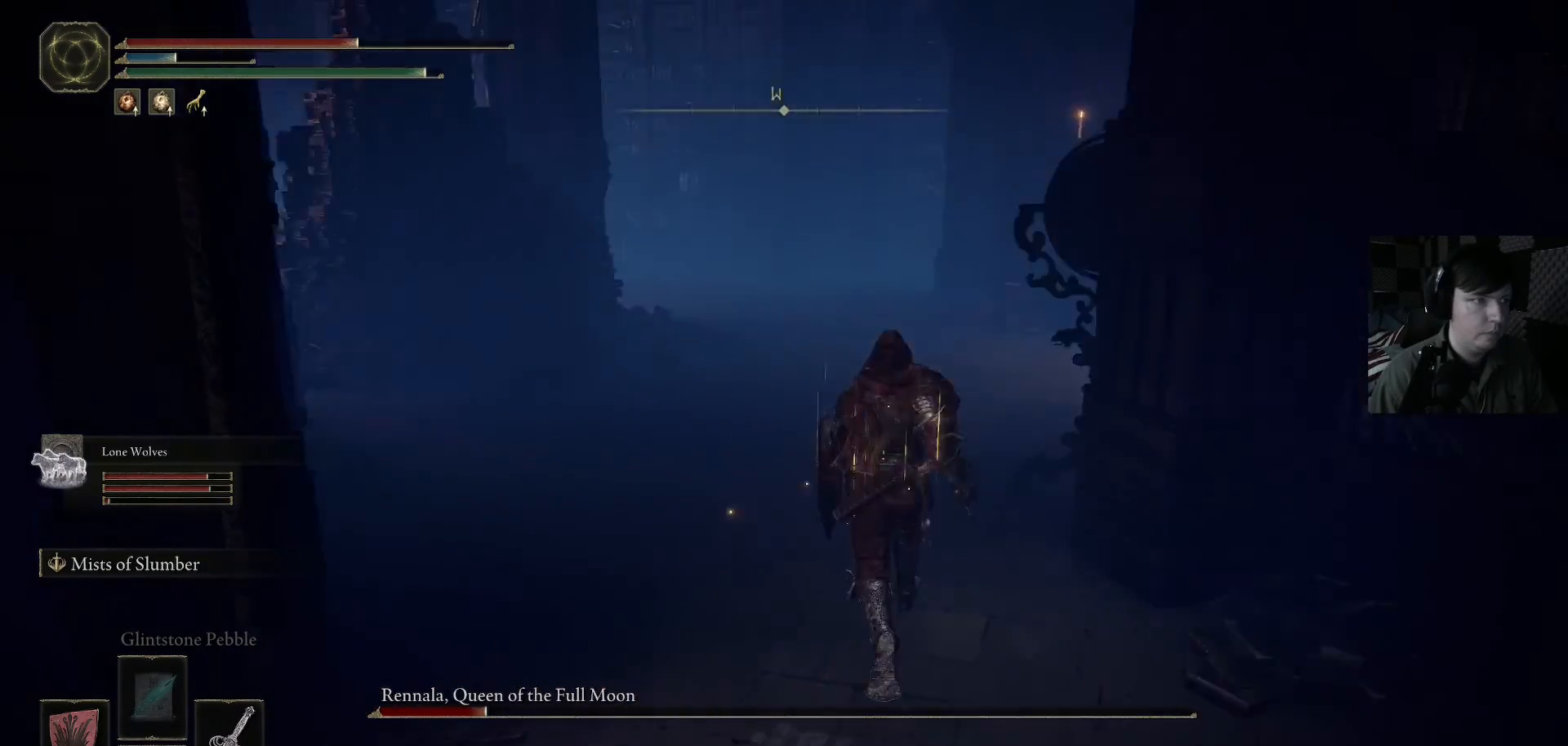
{"buttons": [], "left_stick": "up-right", "right_stick": "center", "events": [[267, "right_stick", "center"], [300, "left_stick", "up-right"]]}
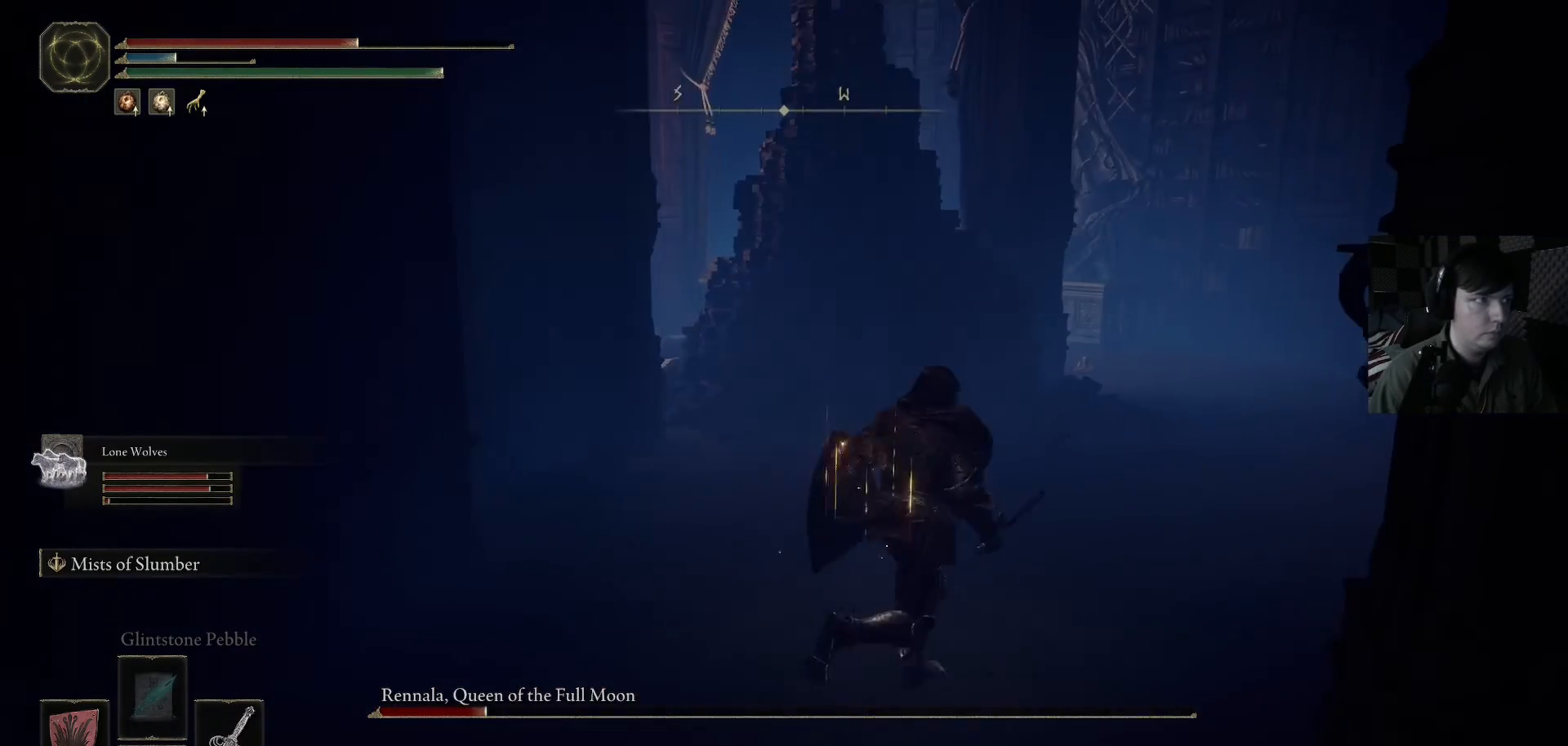
{"buttons": ["B"], "left_stick": "up-right", "right_stick": "center", "events": [[67, "B", "down"]]}
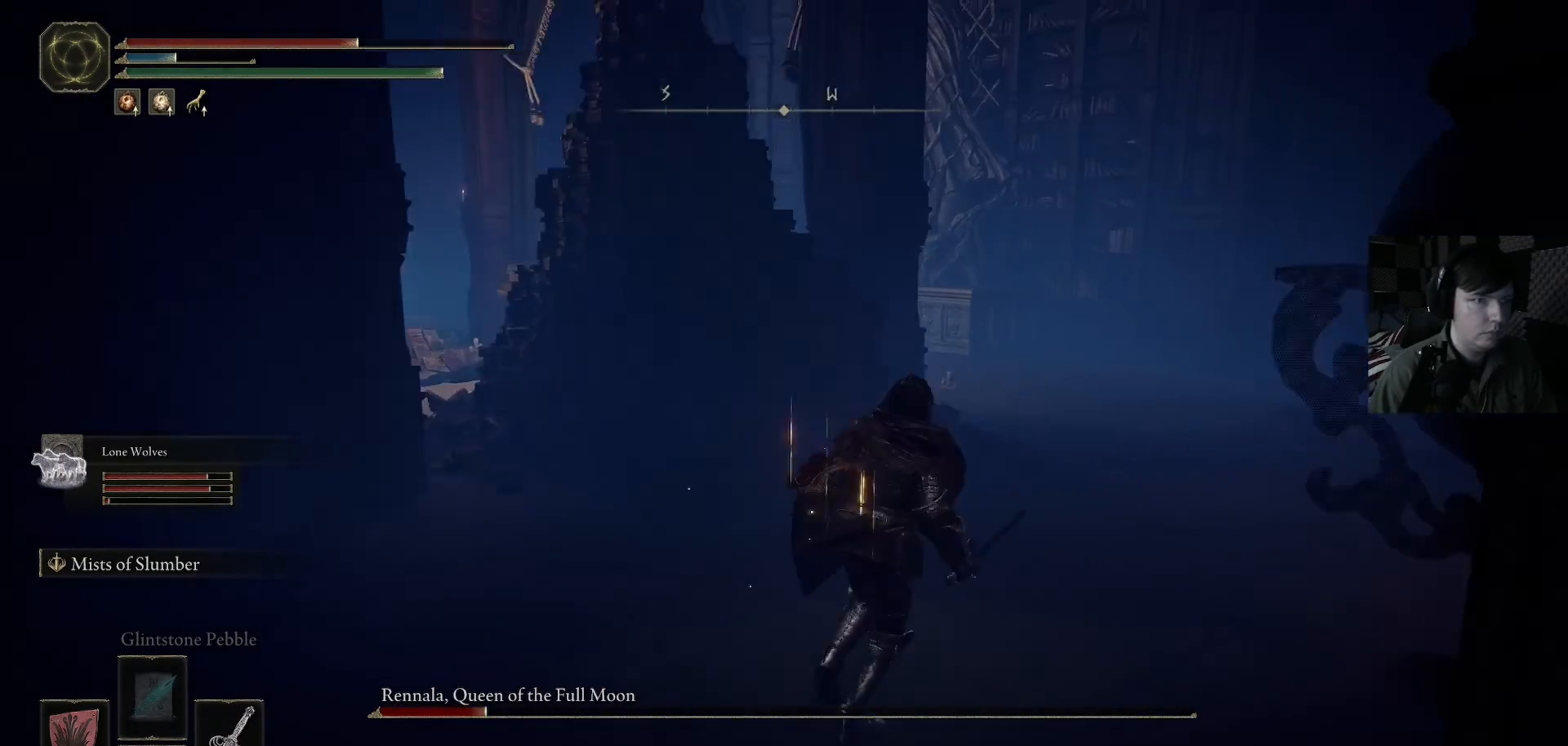
{"buttons": ["B"], "left_stick": "up-right", "right_stick": "center", "events": []}
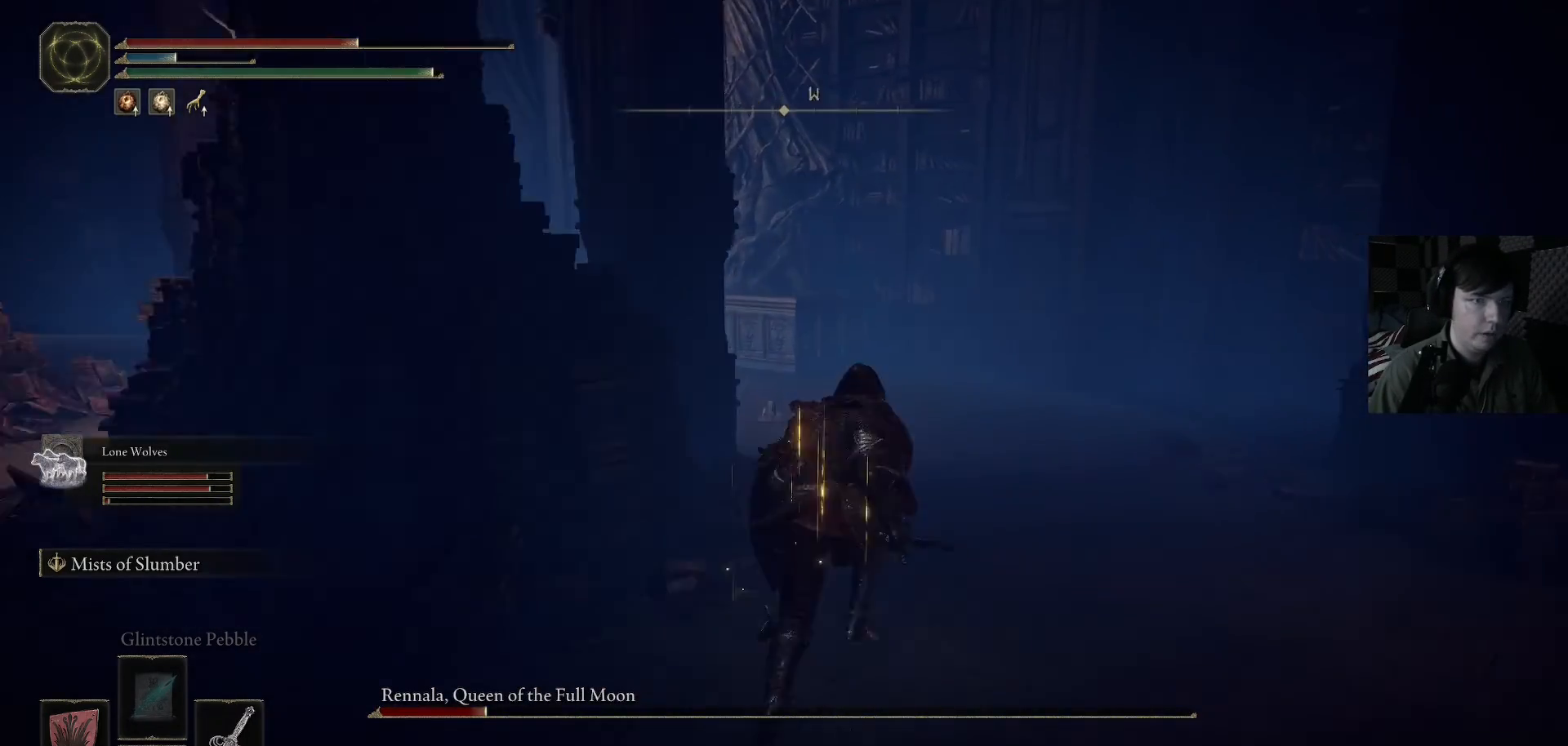
{"buttons": [], "left_stick": "up-right", "right_stick": "left", "events": [[67, "B", "up"], [233, "right_stick", "left"]]}
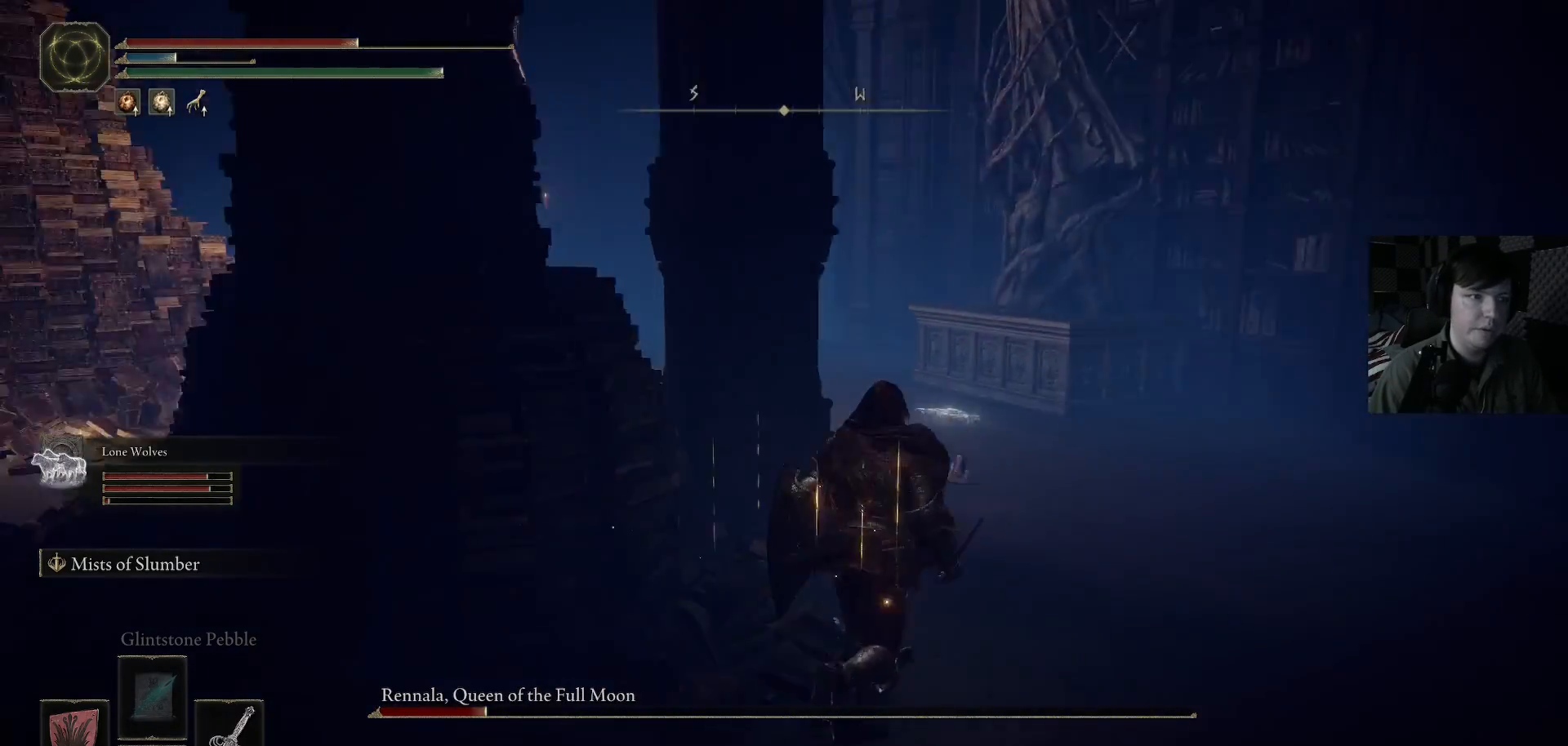
{"buttons": [], "left_stick": "right", "right_stick": "center", "events": [[233, "left_stick", "right"], [500, "right_stick", "center"]]}
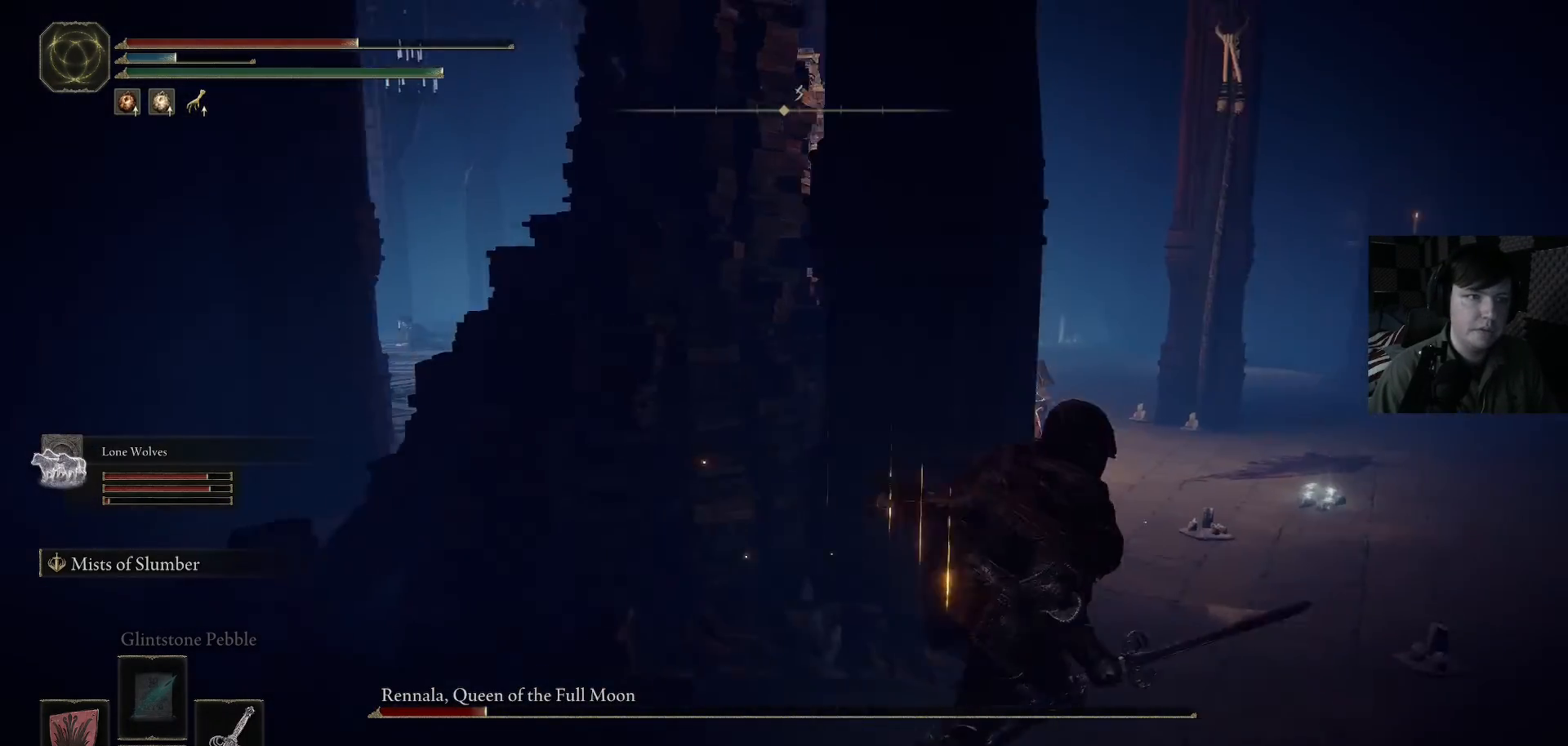
{"buttons": [], "left_stick": "up-right", "right_stick": "down-left", "events": [[100, "right_stick", "down-left"], [267, "left_stick", "up-right"], [300, "right_stick", "center"], [500, "right_stick", "down-left"]]}
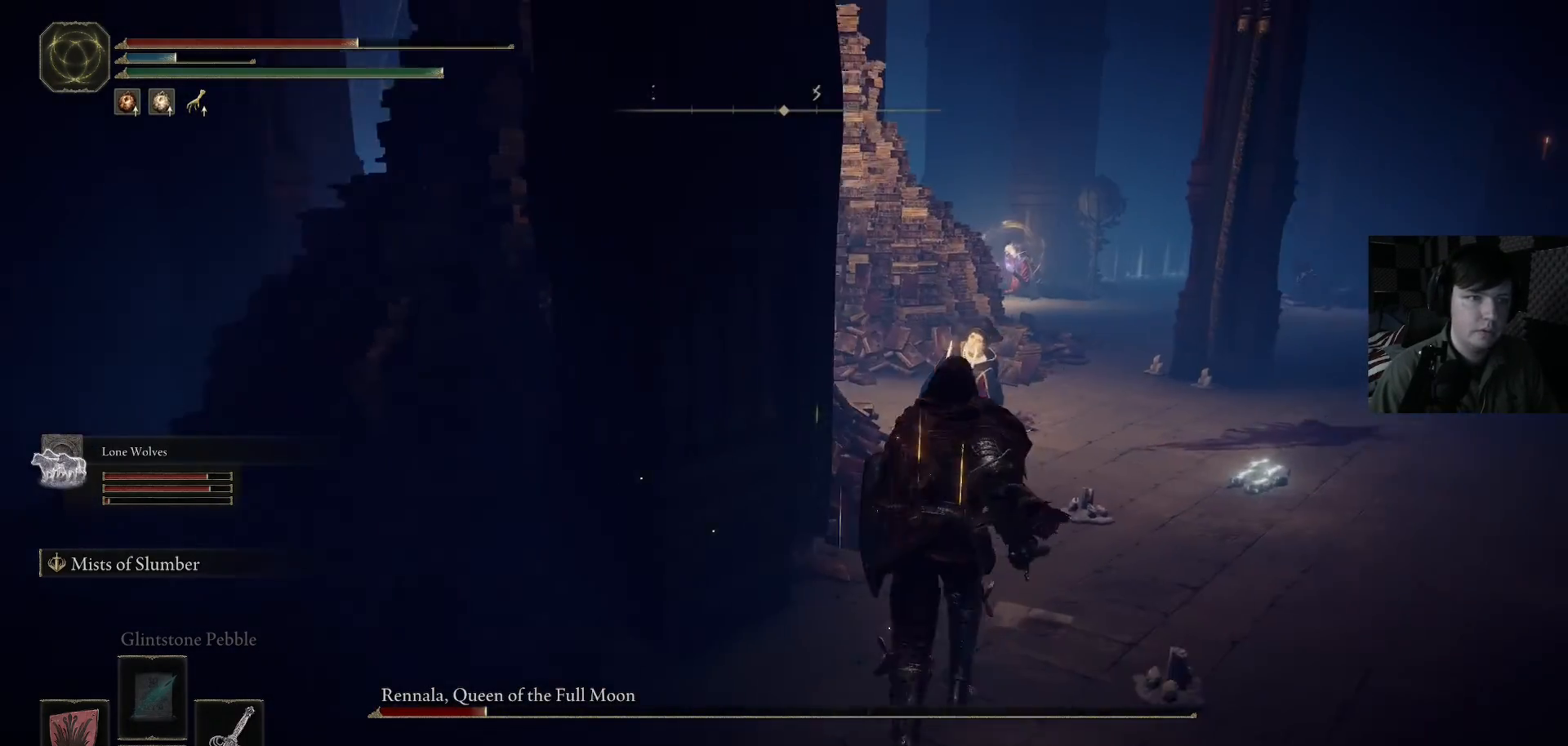
{"buttons": ["B"], "left_stick": "up-right", "right_stick": "center", "events": [[367, "right_stick", "center"], [433, "B", "down"]]}
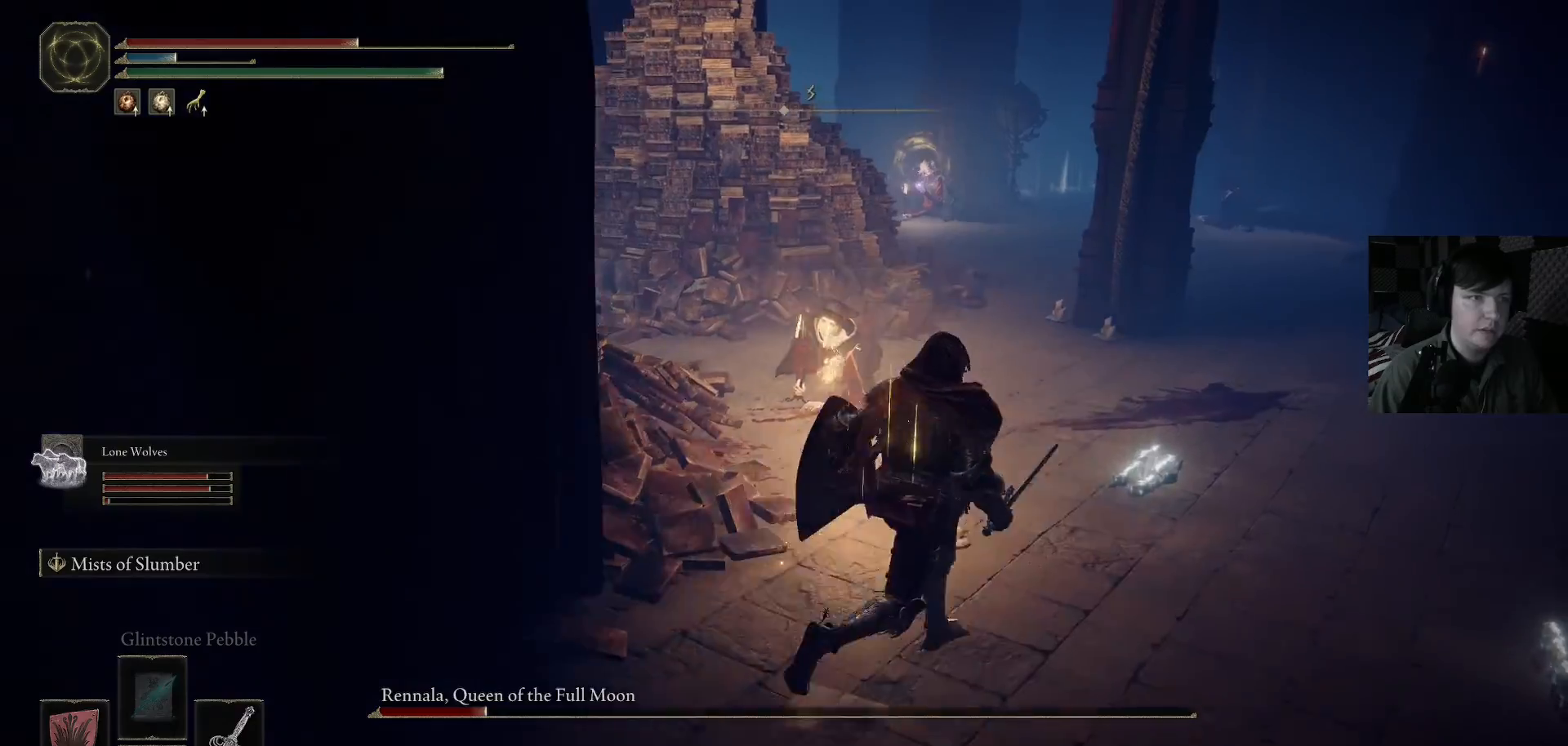
{"buttons": ["B"], "left_stick": "up", "right_stick": "center", "events": [[467, "left_stick", "up"]]}
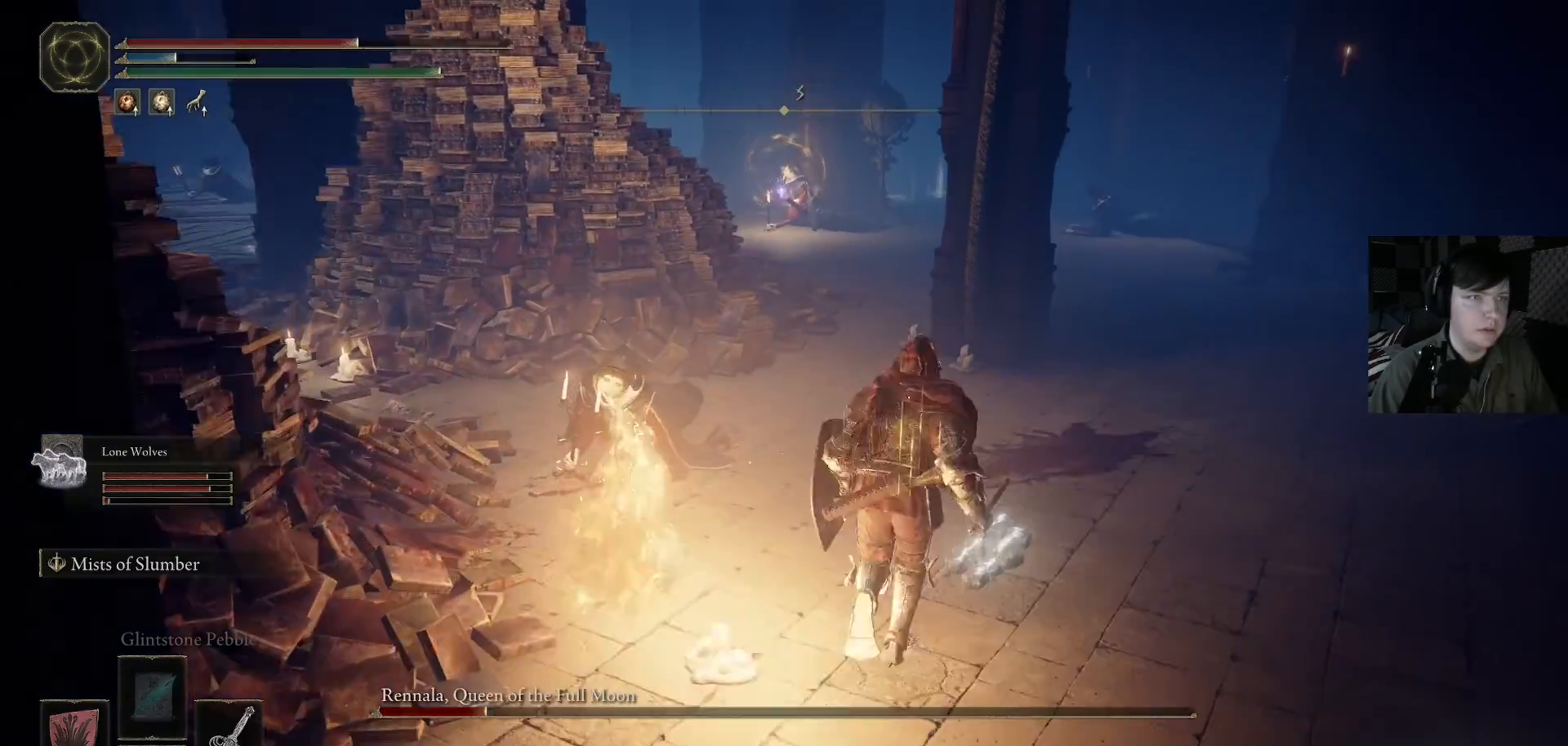
{"buttons": ["B"], "left_stick": "up", "right_stick": "center", "events": []}
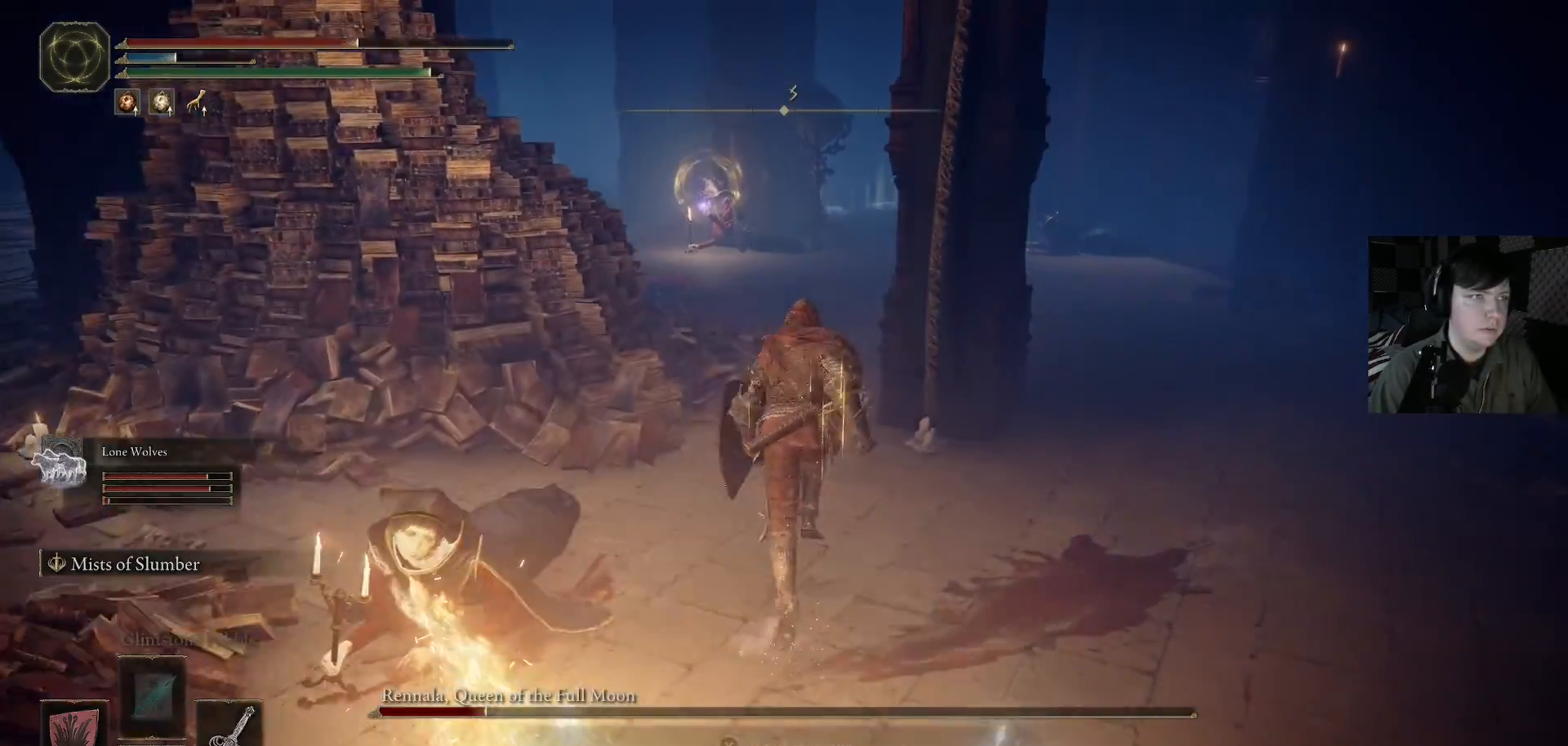
{"buttons": ["B"], "left_stick": "up", "right_stick": "center", "events": []}
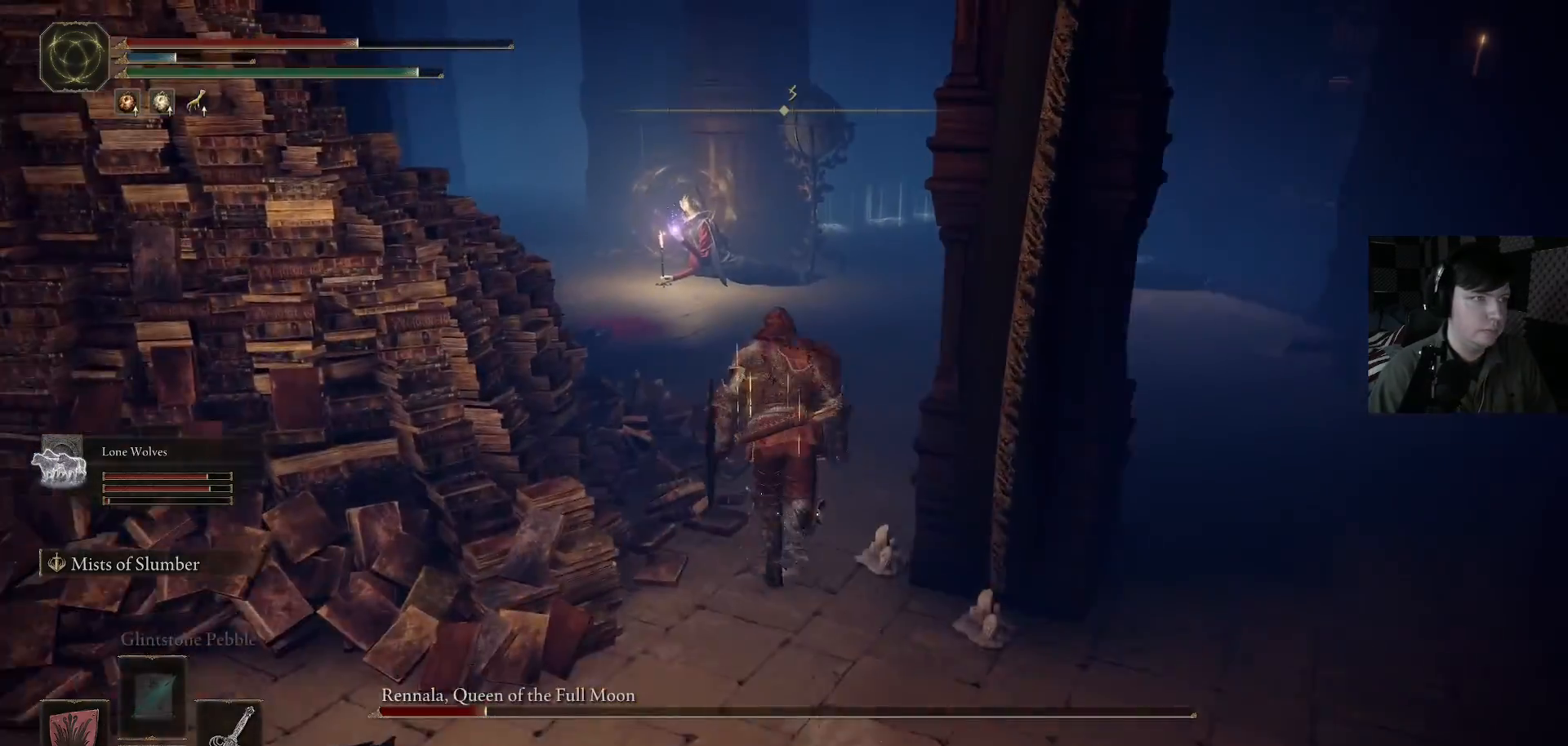
{"buttons": ["B"], "left_stick": "up", "right_stick": "center", "events": []}
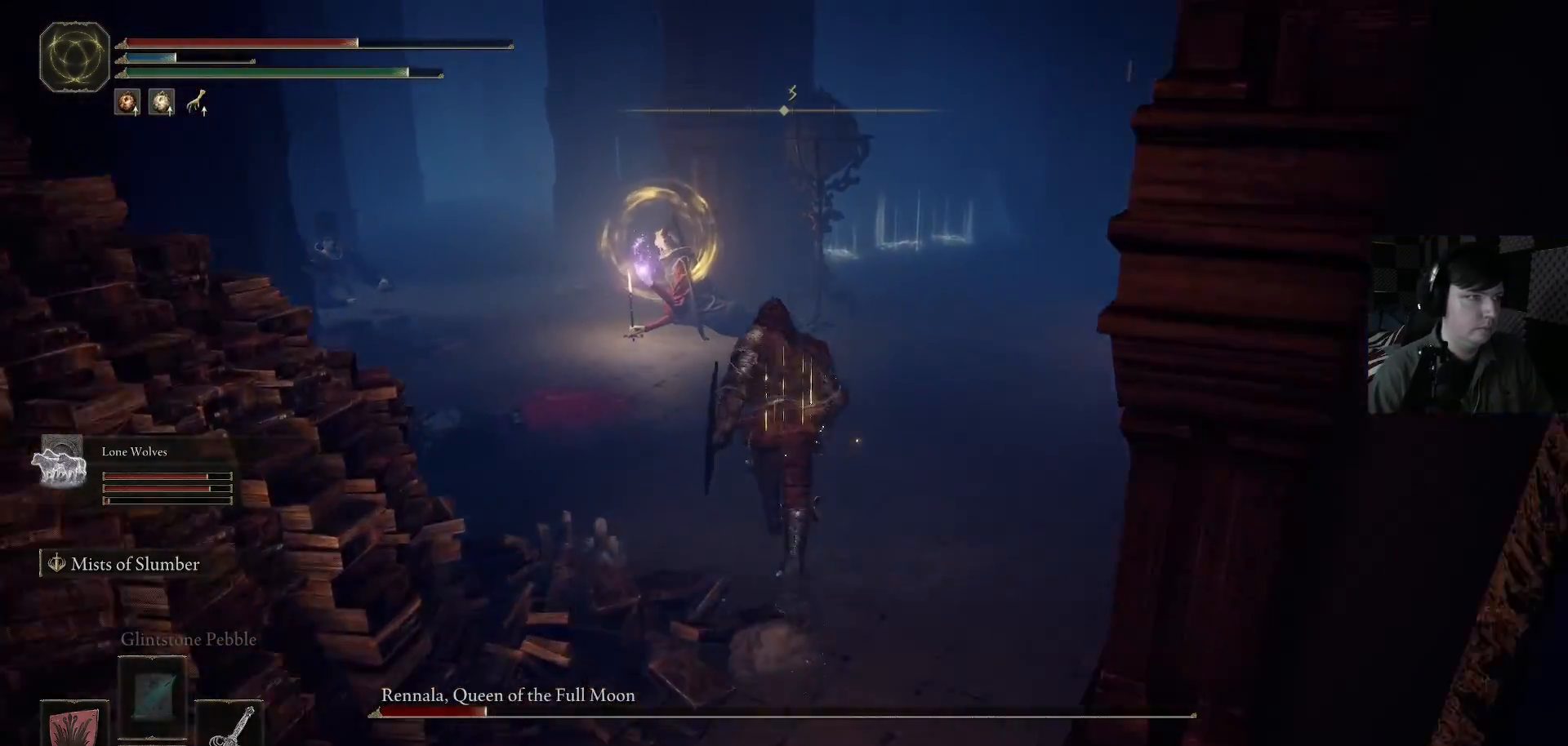
{"buttons": [], "left_stick": "up", "right_stick": "down-left", "events": [[333, "B", "up"], [367, "R1", "down"], [467, "R1", "up"], [467, "right_stick", "down-left"]]}
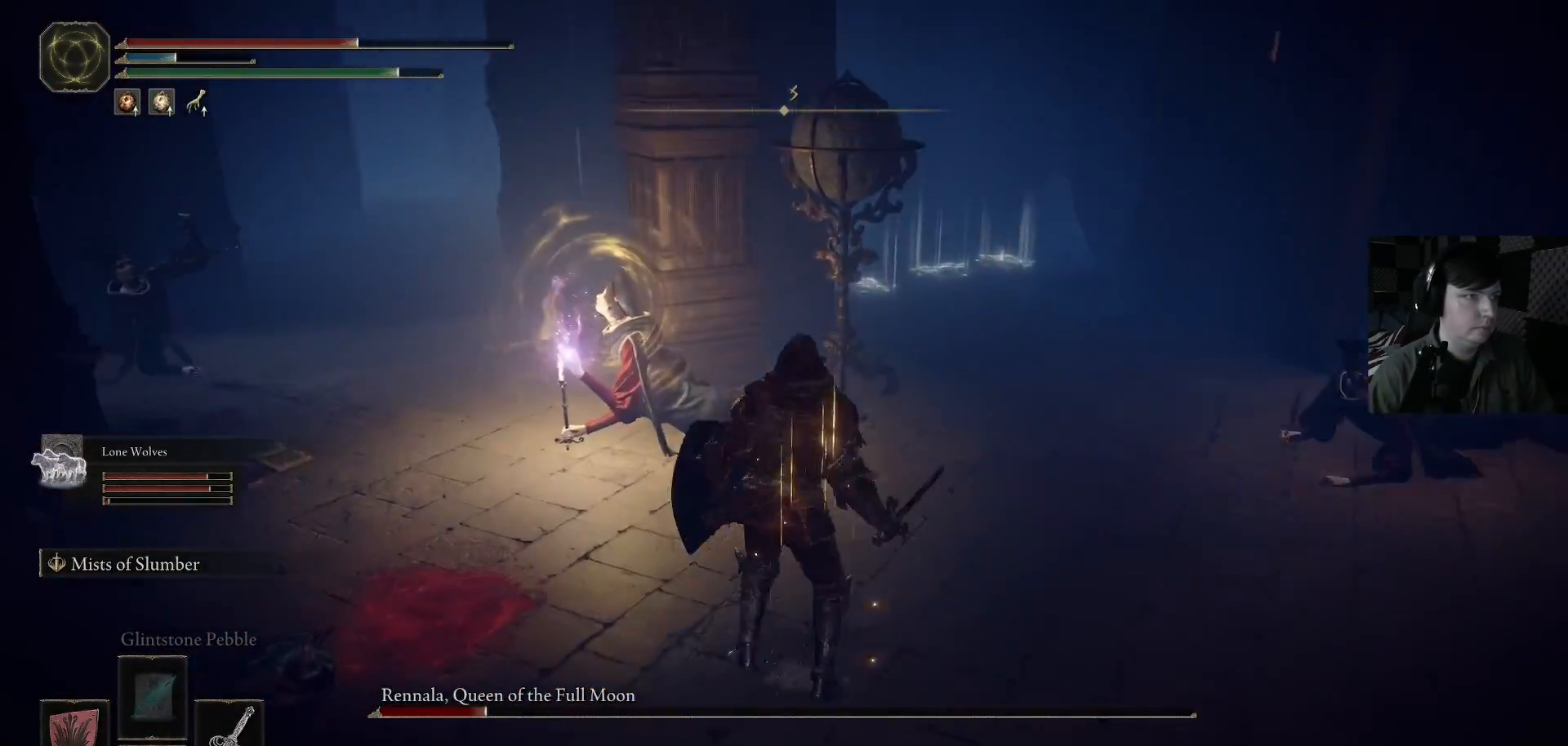
{"buttons": ["R1"], "left_stick": "up", "right_stick": "left", "events": [[67, "R1", "down"], [167, "R1", "up"], [167, "right_stick", "down"], [267, "R1", "down"], [267, "right_stick", "center"], [367, "R1", "up"], [433, "R1", "down"], [433, "right_stick", "left"]]}
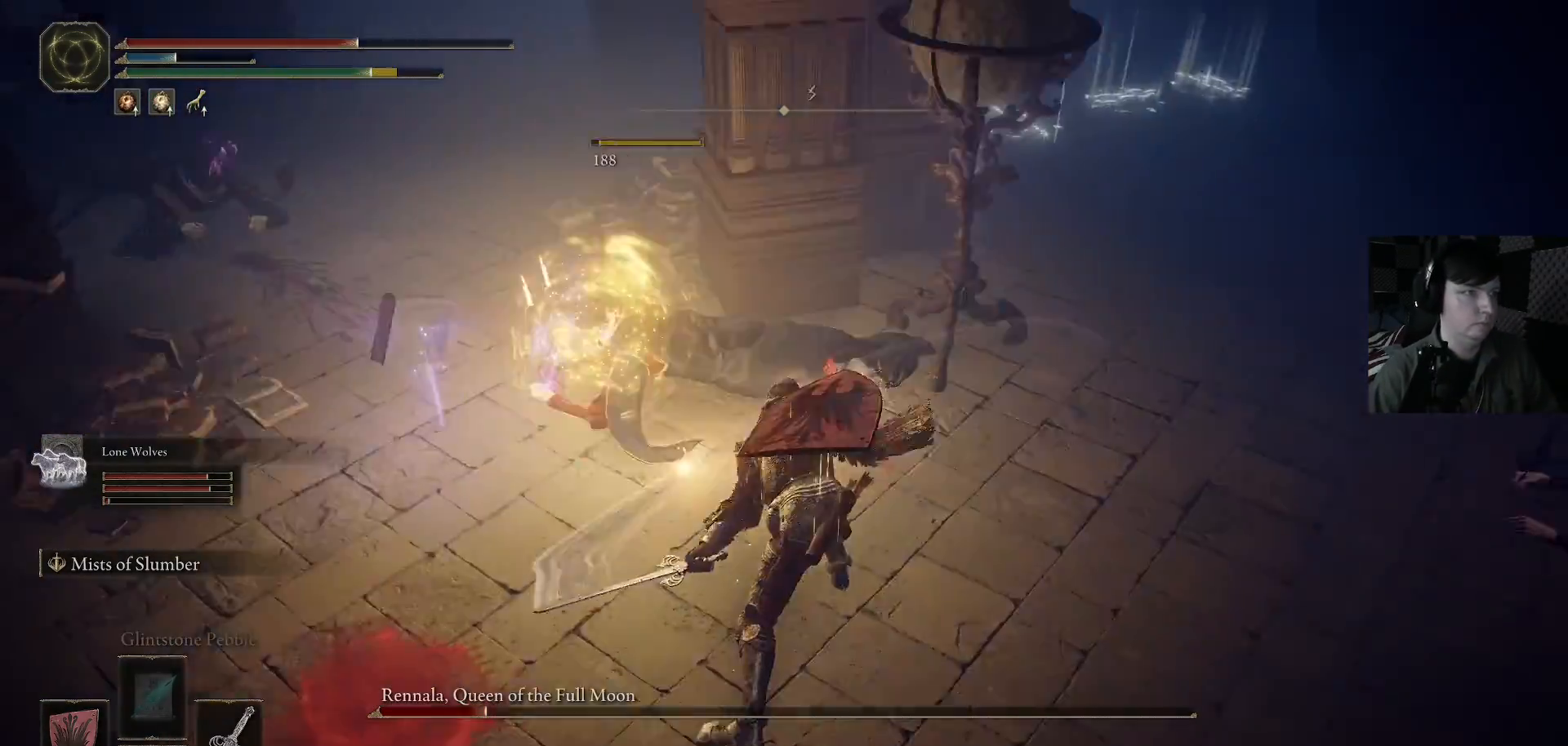
{"buttons": [], "left_stick": "up", "right_stick": "center", "events": [[33, "R1", "up"], [33, "right_stick", "down-left"], [133, "R1", "down"], [133, "right_stick", "center"], [200, "R1", "up"]]}